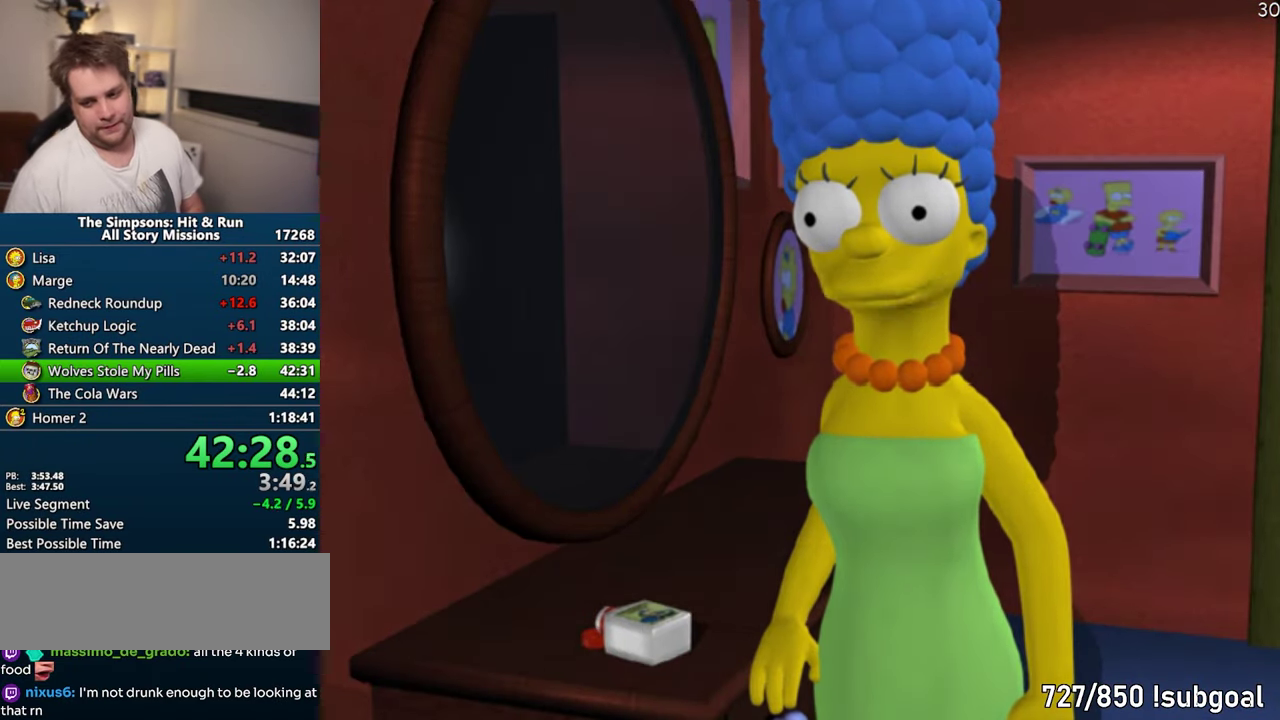
Gameplay with a controller (PlayStation layout); each line is a JSON object with the inputs held at the frame after it. "events" lists button and stick changes between this image and that frame as [ms after this image, input, new state], when the widget could be followed in between. Not read: L3 R3 right_stick.
{"buttons": [], "left_stick": "left", "events": [[367, "TRIANGLE", "down"], [434, "TRIANGLE", "up"], [484, "left_stick", "left"]]}
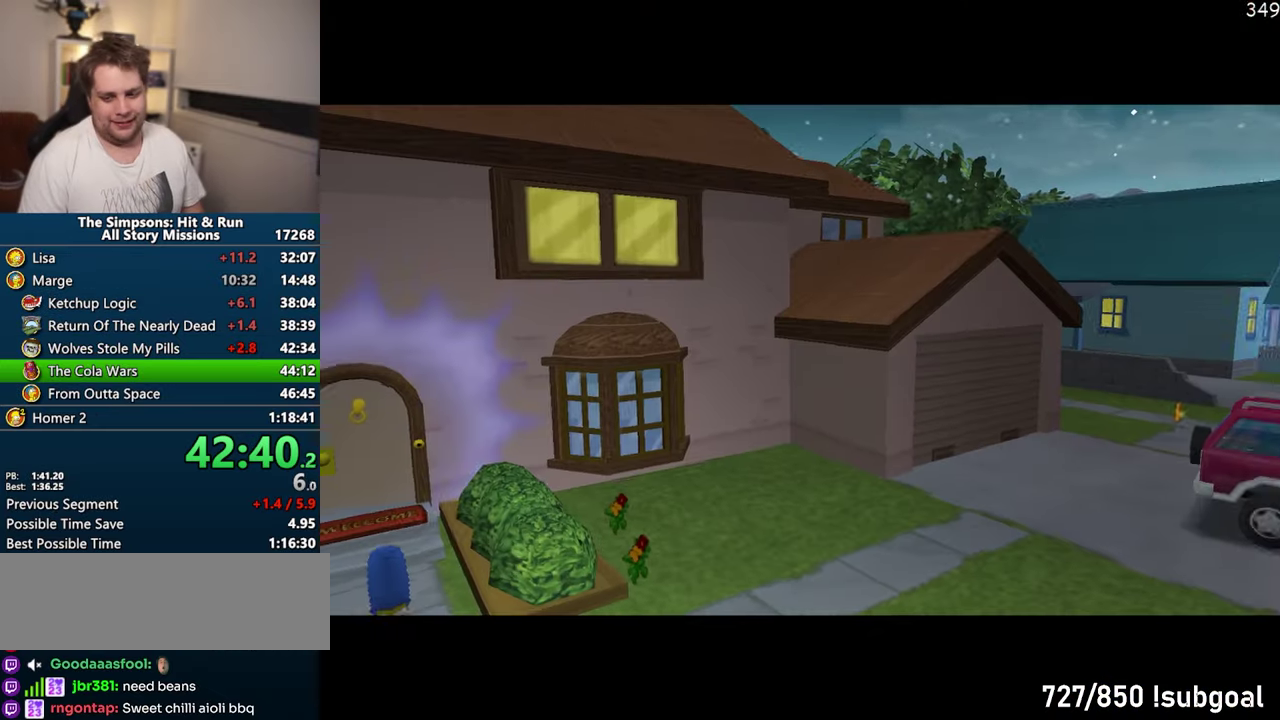
{"buttons": [], "left_stick": "left", "events": []}
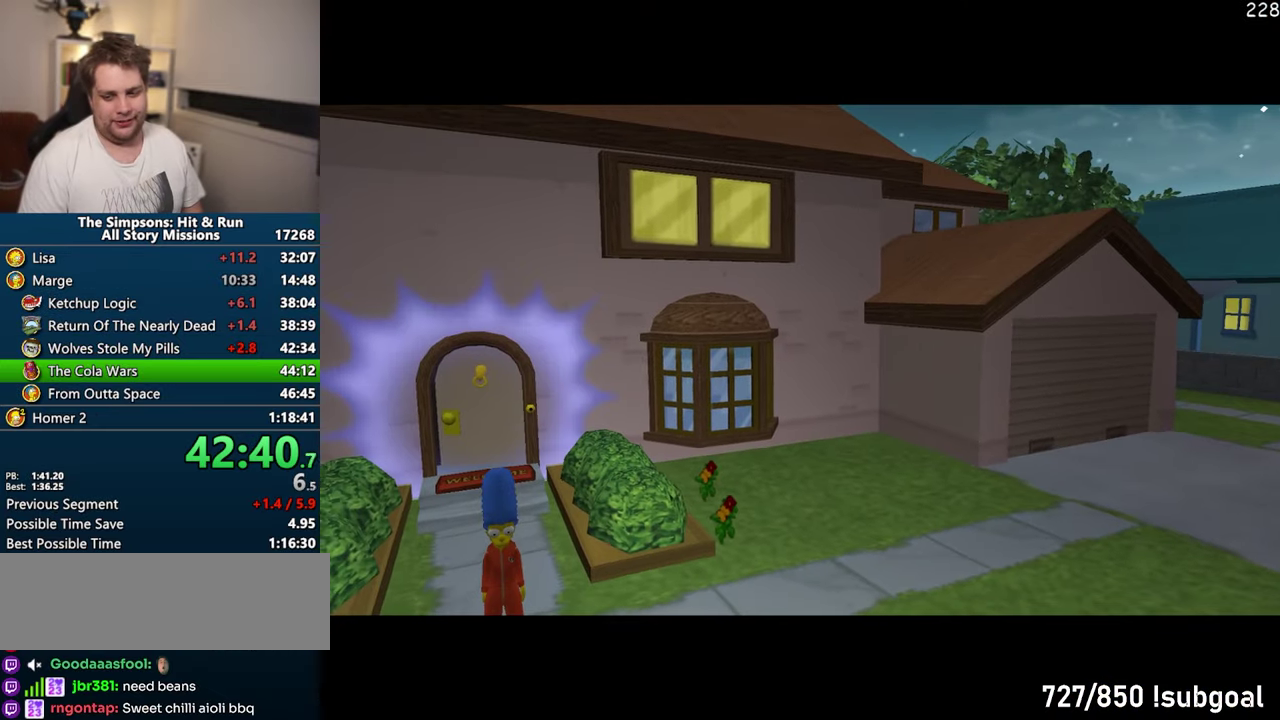
{"buttons": [], "left_stick": "left", "events": []}
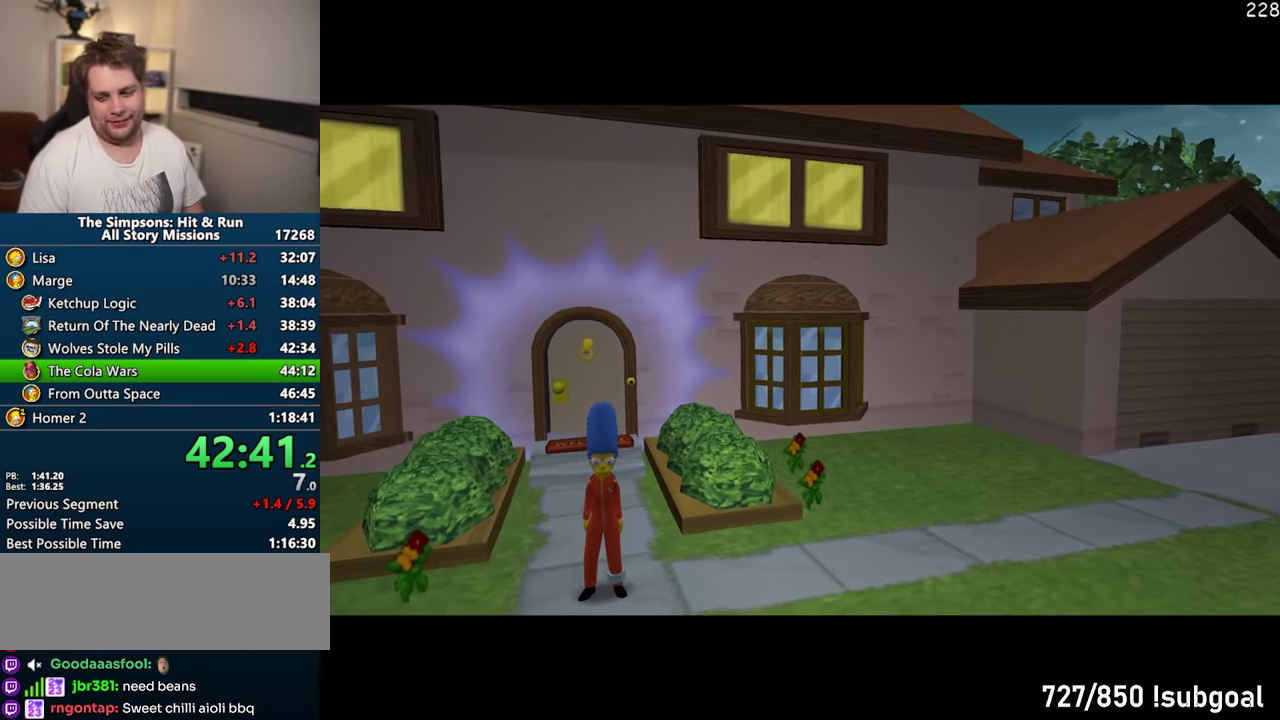
{"buttons": [], "left_stick": "left", "events": []}
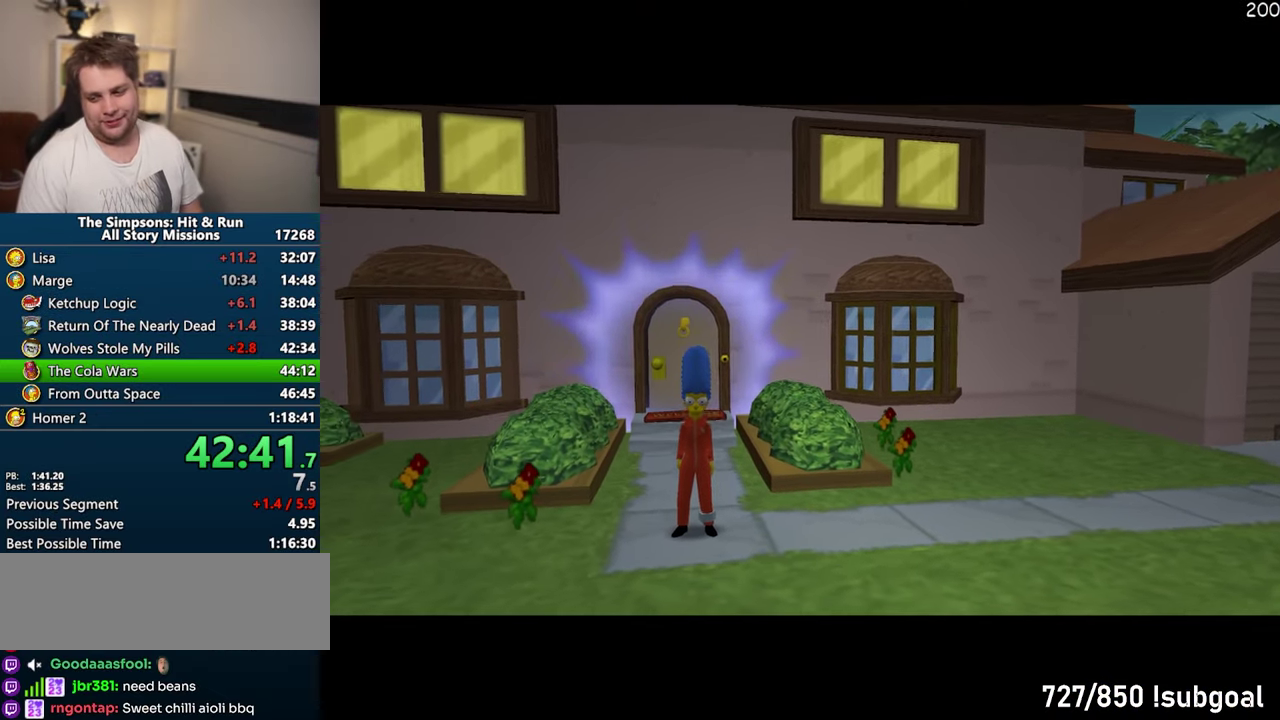
{"buttons": [], "left_stick": "left", "events": []}
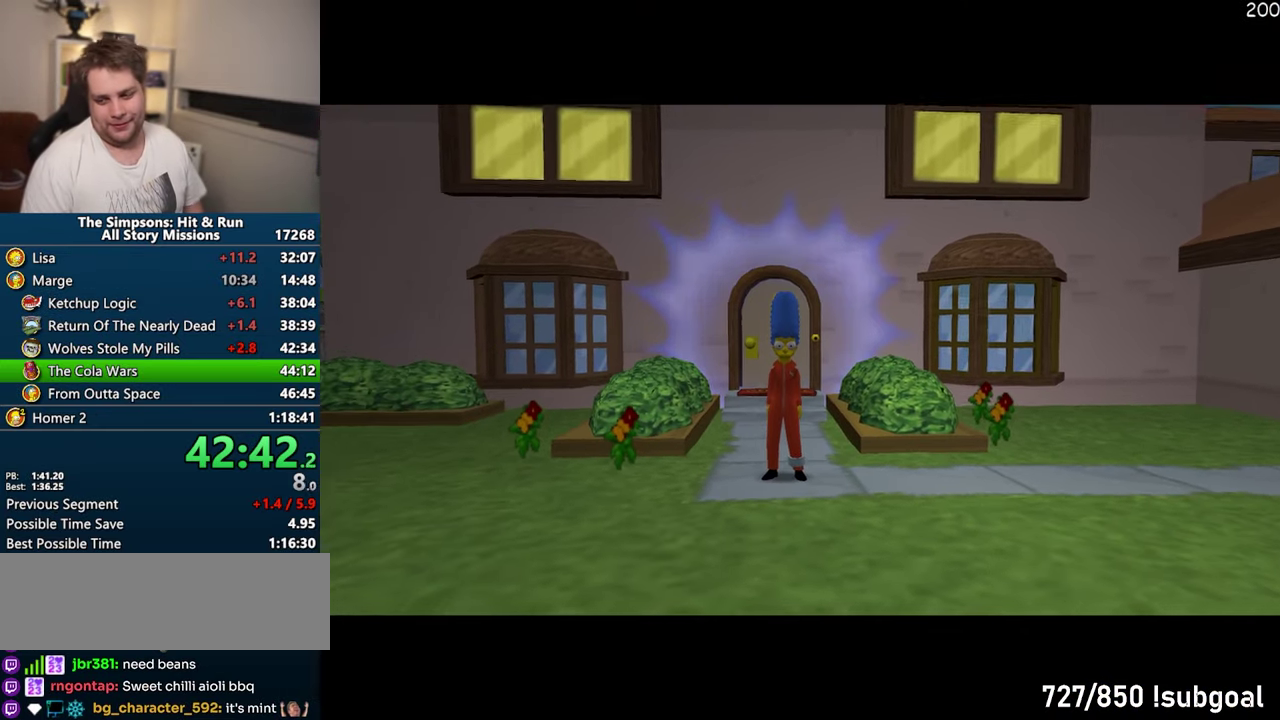
{"buttons": [], "left_stick": "left", "events": []}
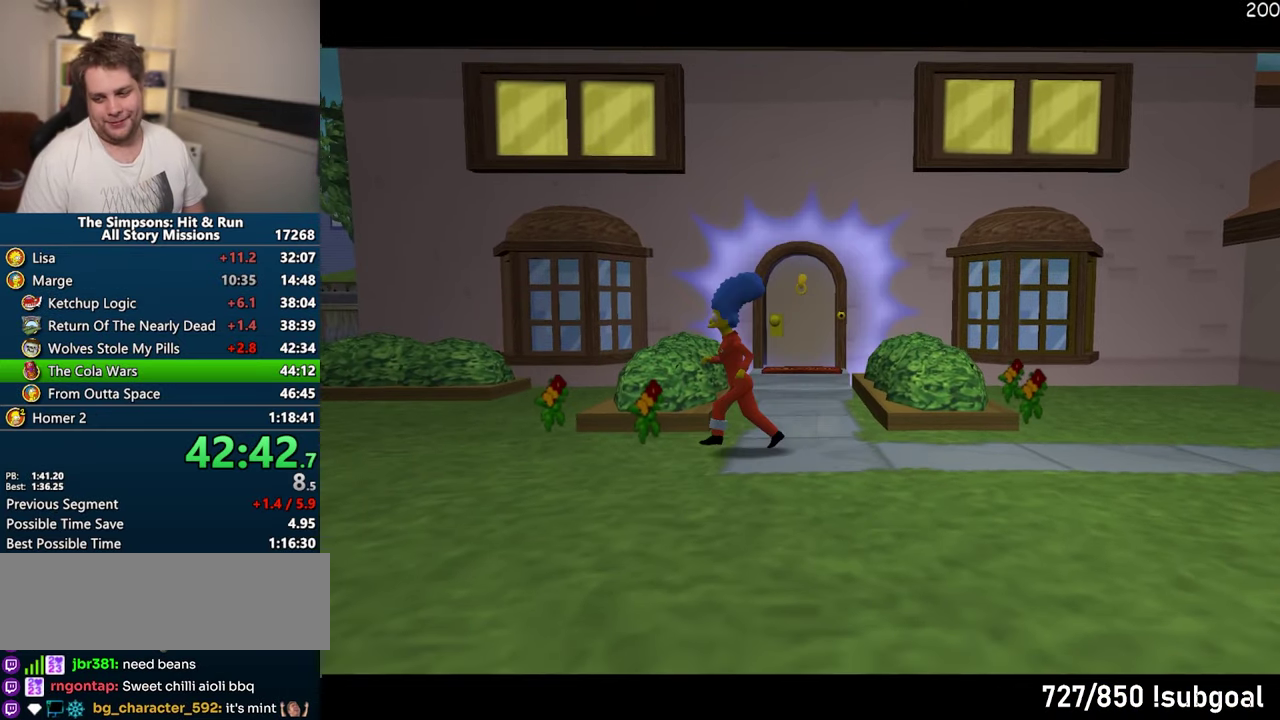
{"buttons": ["SQUARE"], "left_stick": "up-left", "events": [[67, "SQUARE", "down"], [117, "left_stick", "up-left"]]}
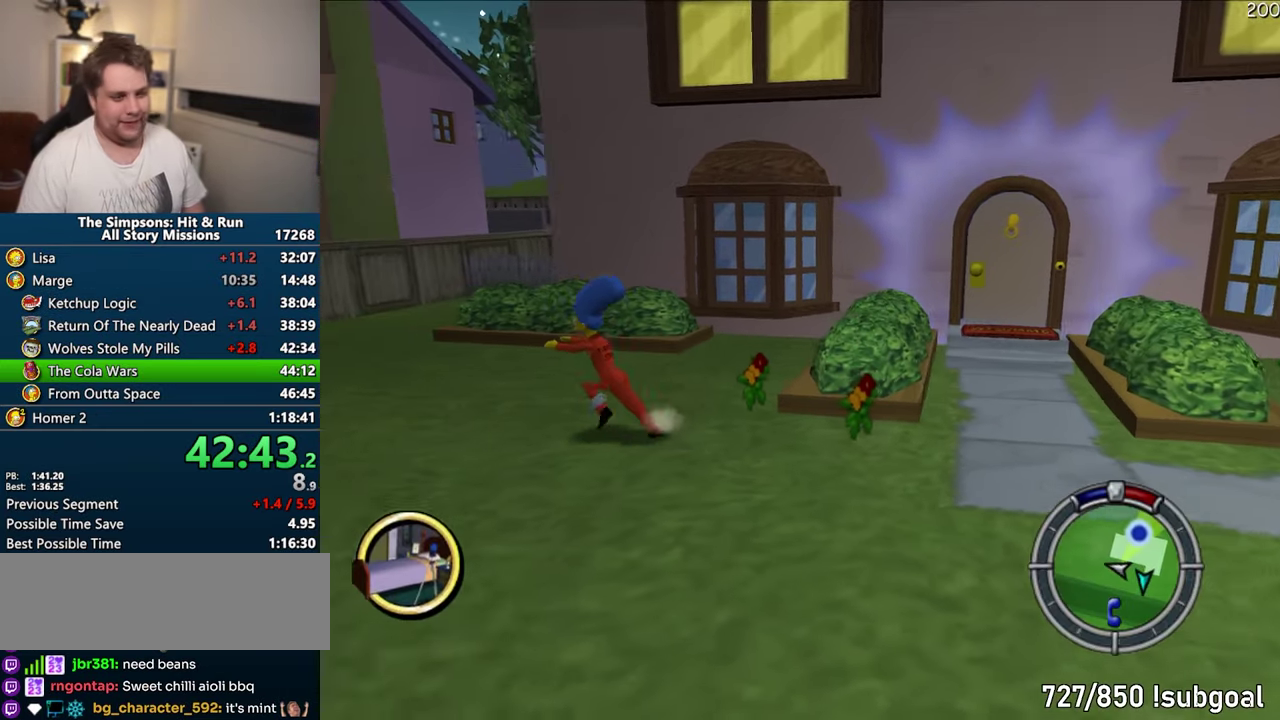
{"buttons": ["SQUARE"], "left_stick": "up", "events": [[167, "left_stick", "up"]]}
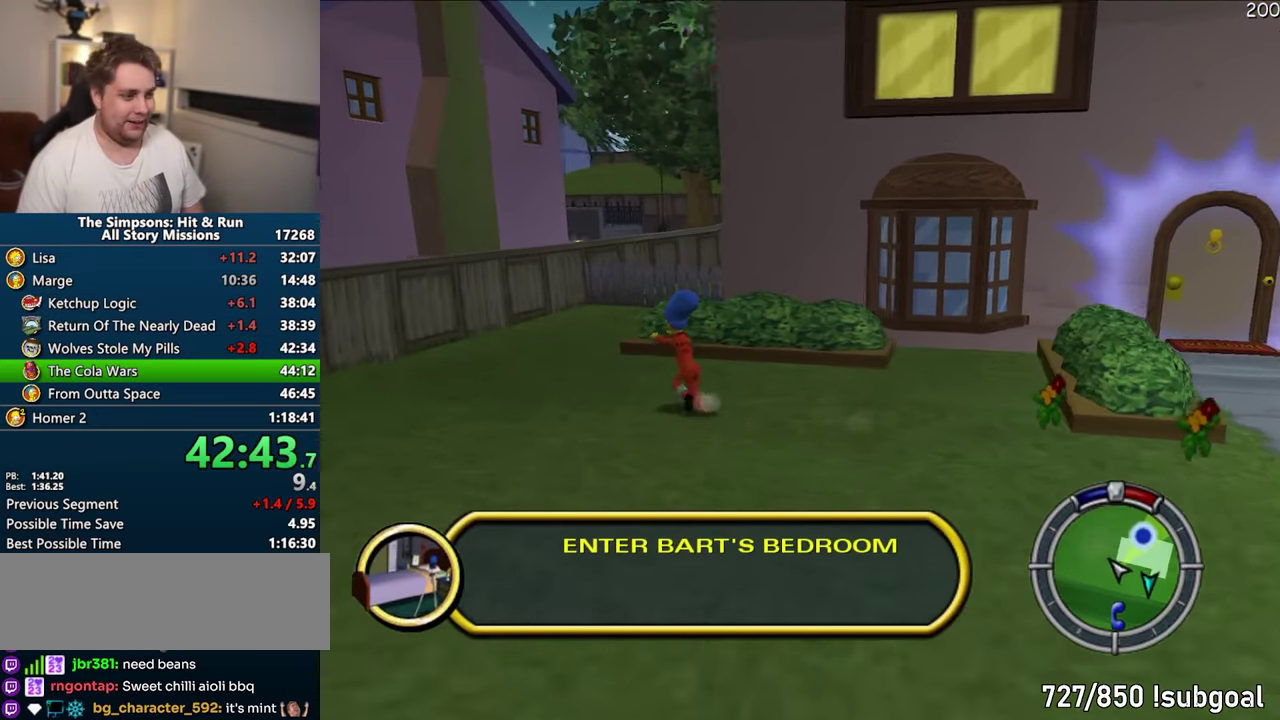
{"buttons": ["SQUARE"], "left_stick": "up", "events": []}
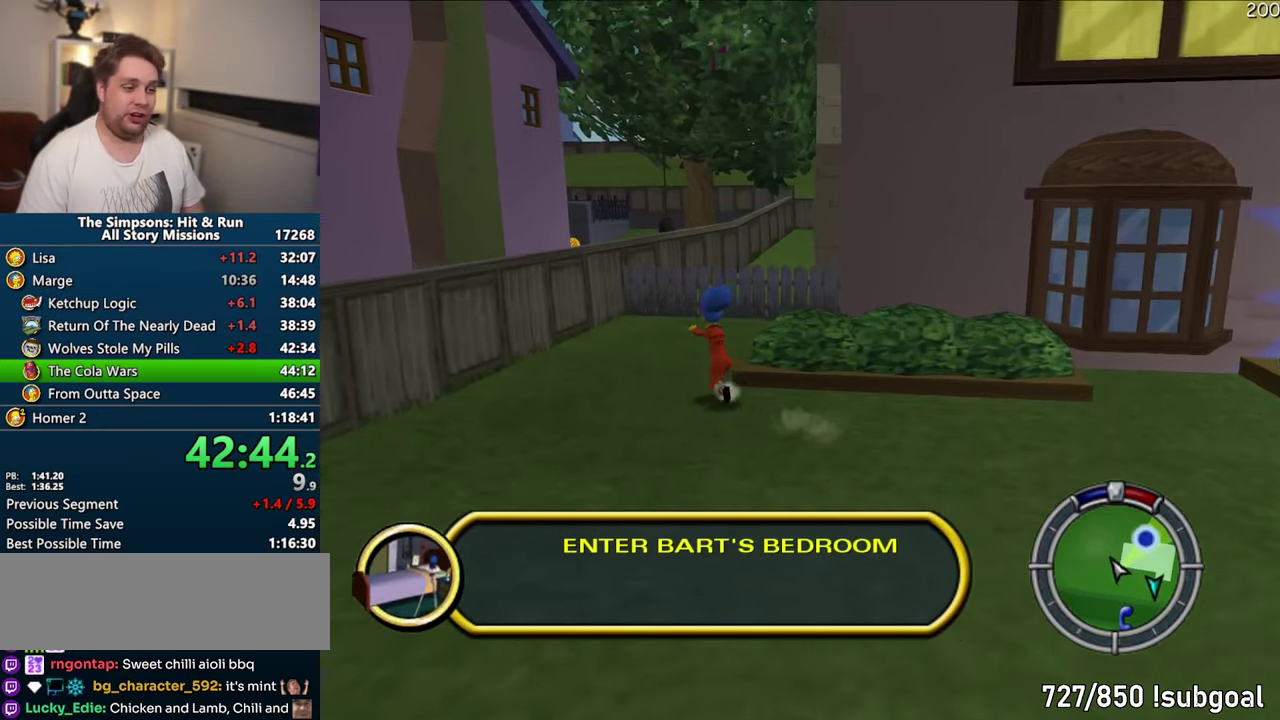
{"buttons": ["SQUARE"], "left_stick": "up", "events": [[117, "left_stick", "up-right"], [234, "left_stick", "right"], [367, "left_stick", "up-right"], [484, "left_stick", "up"]]}
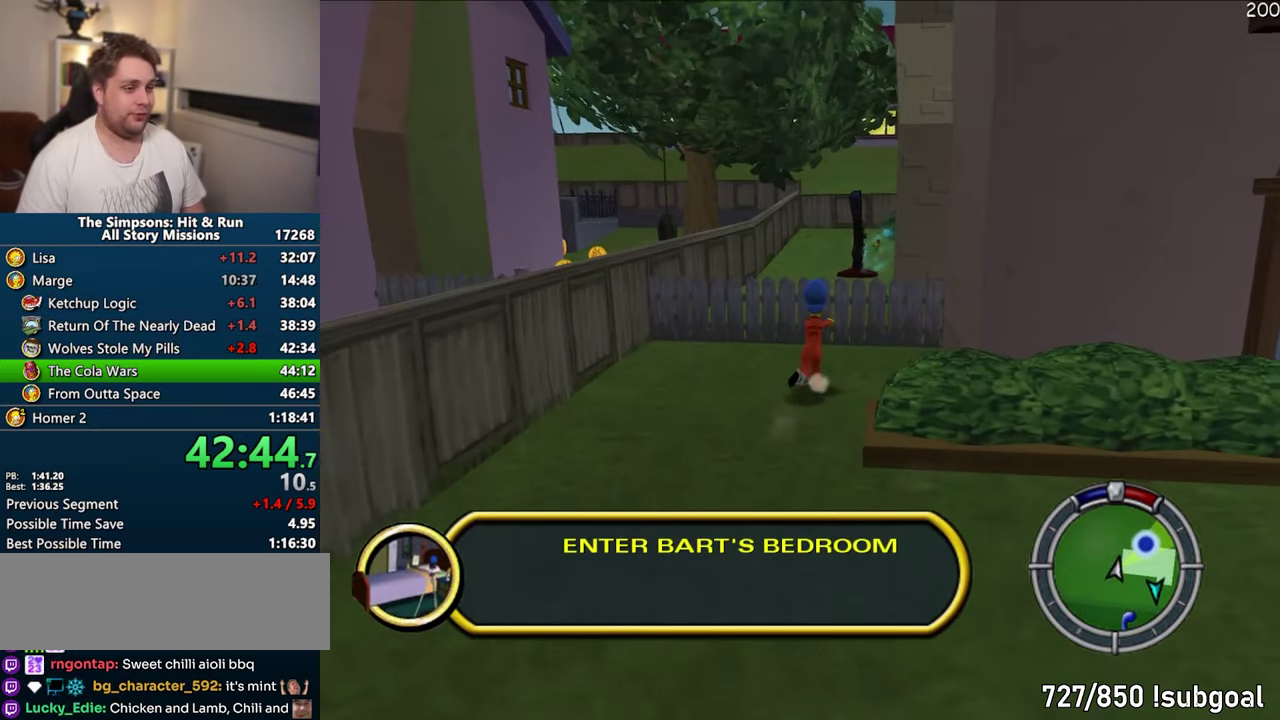
{"buttons": ["SQUARE"], "left_stick": "up", "events": [[300, "CIRCLE", "down"], [384, "CIRCLE", "up"]]}
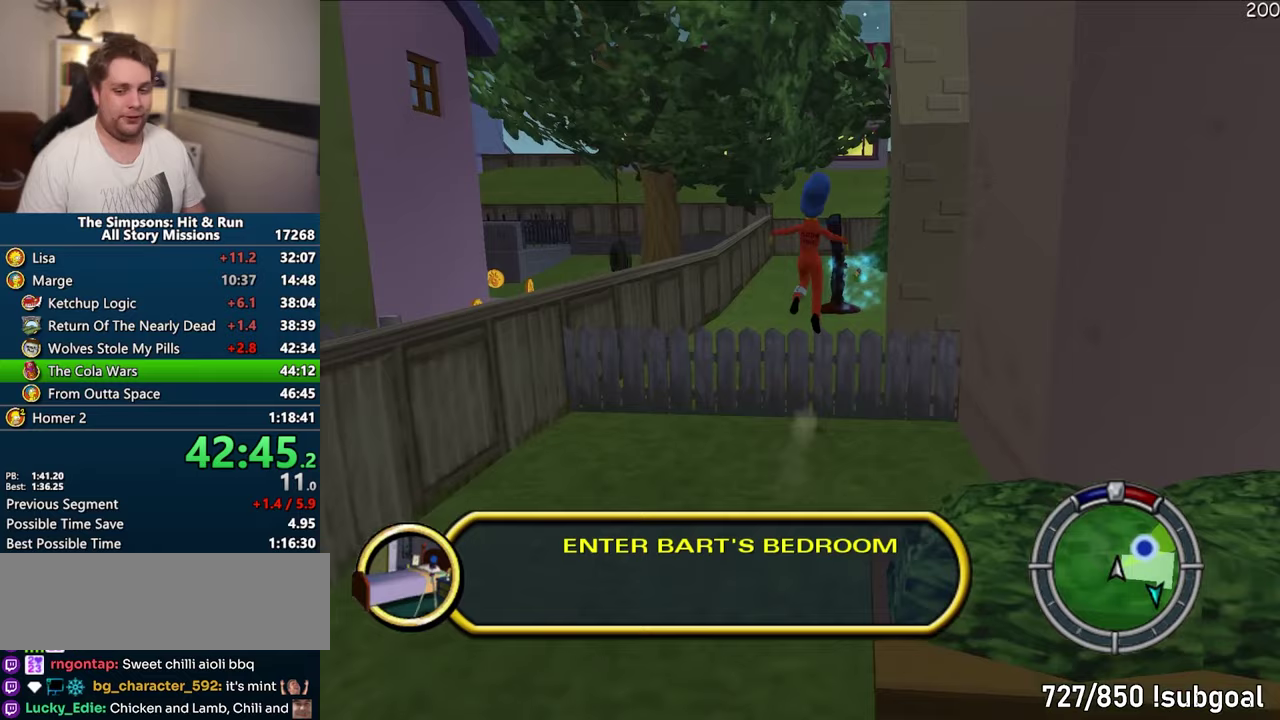
{"buttons": ["SQUARE"], "left_stick": "up", "events": []}
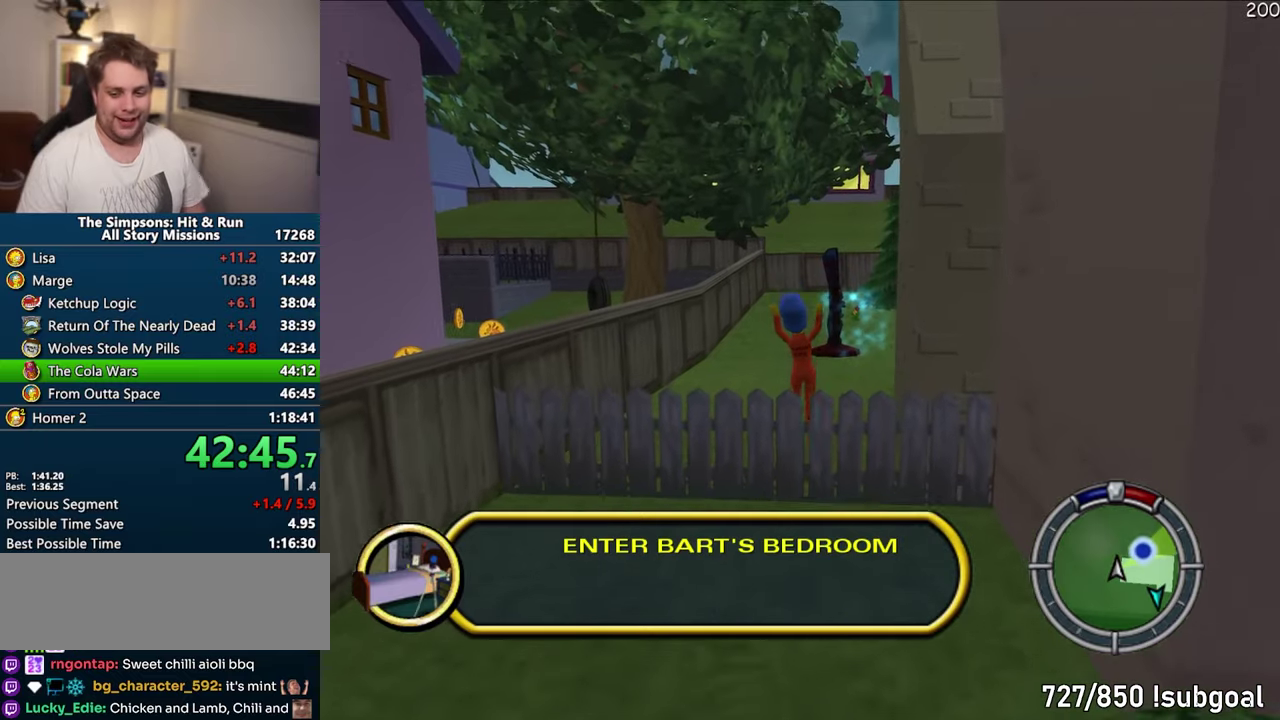
{"buttons": ["SQUARE"], "left_stick": "up-right", "events": [[133, "left_stick", "up-right"]]}
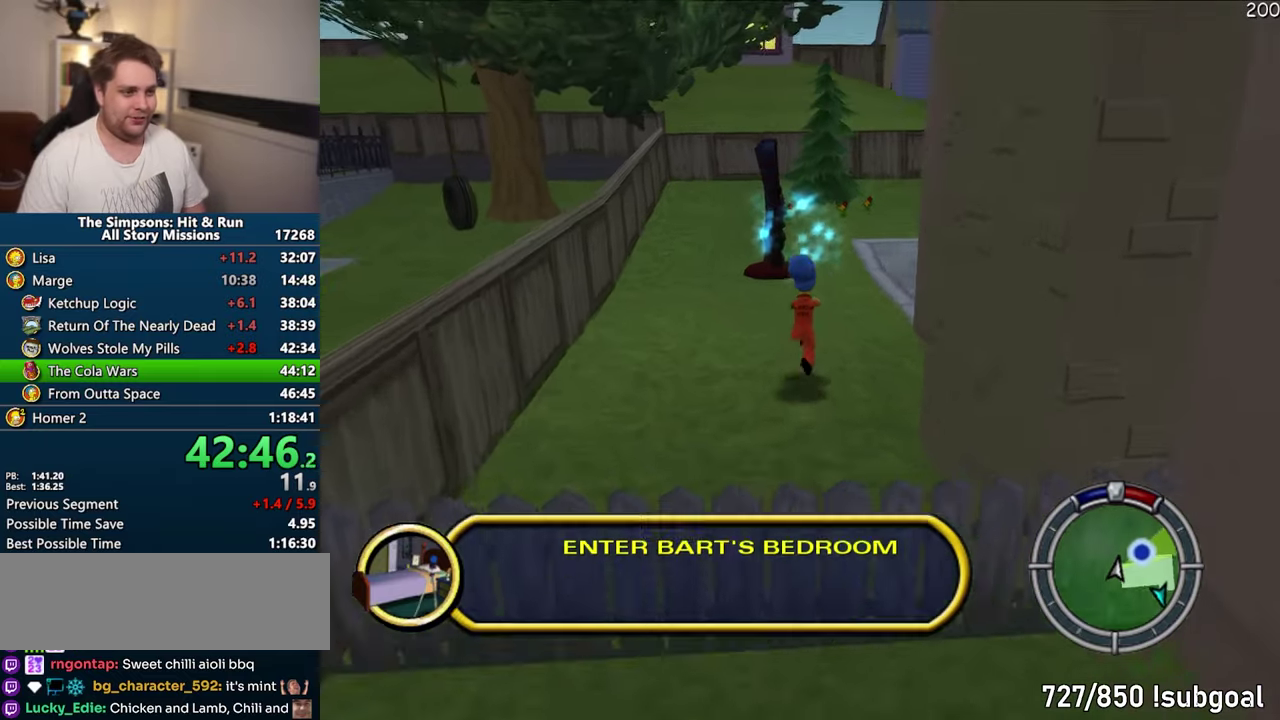
{"buttons": ["SQUARE"], "left_stick": "up-right", "events": []}
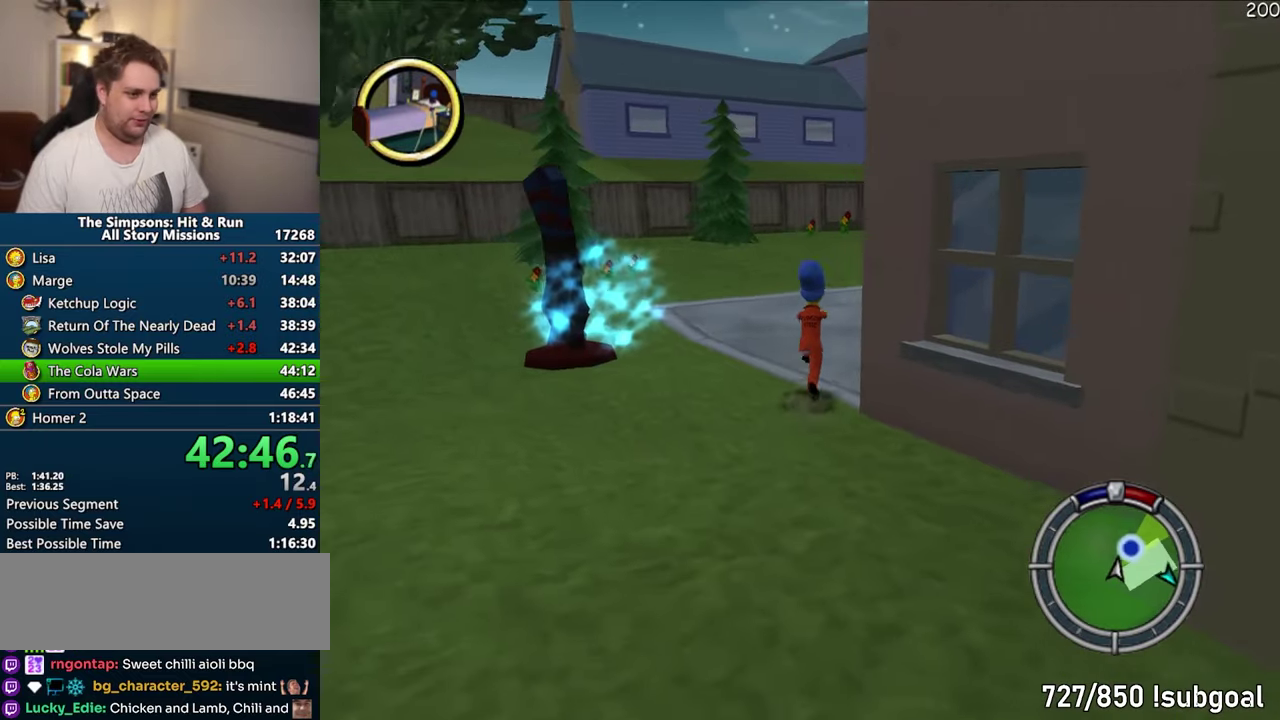
{"buttons": ["SQUARE"], "left_stick": "up-right", "events": []}
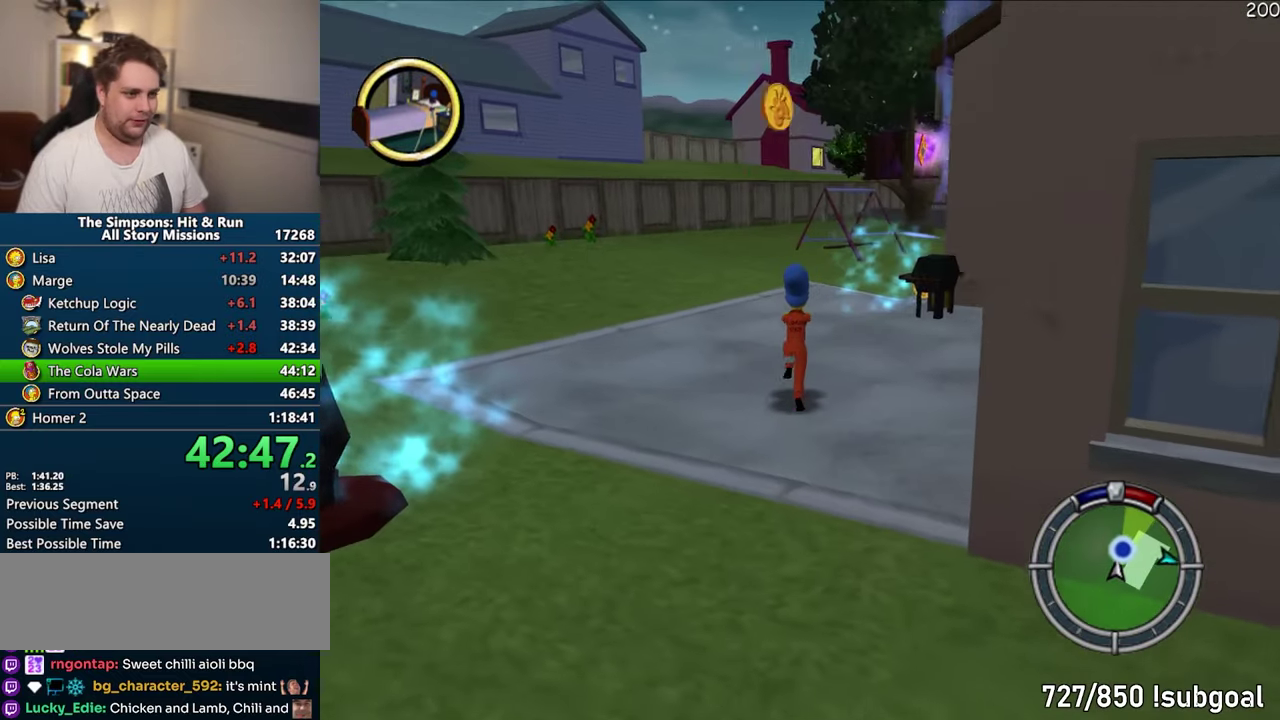
{"buttons": ["SQUARE"], "left_stick": "up-right", "events": [[117, "left_stick", "up"], [167, "left_stick", "up-right"]]}
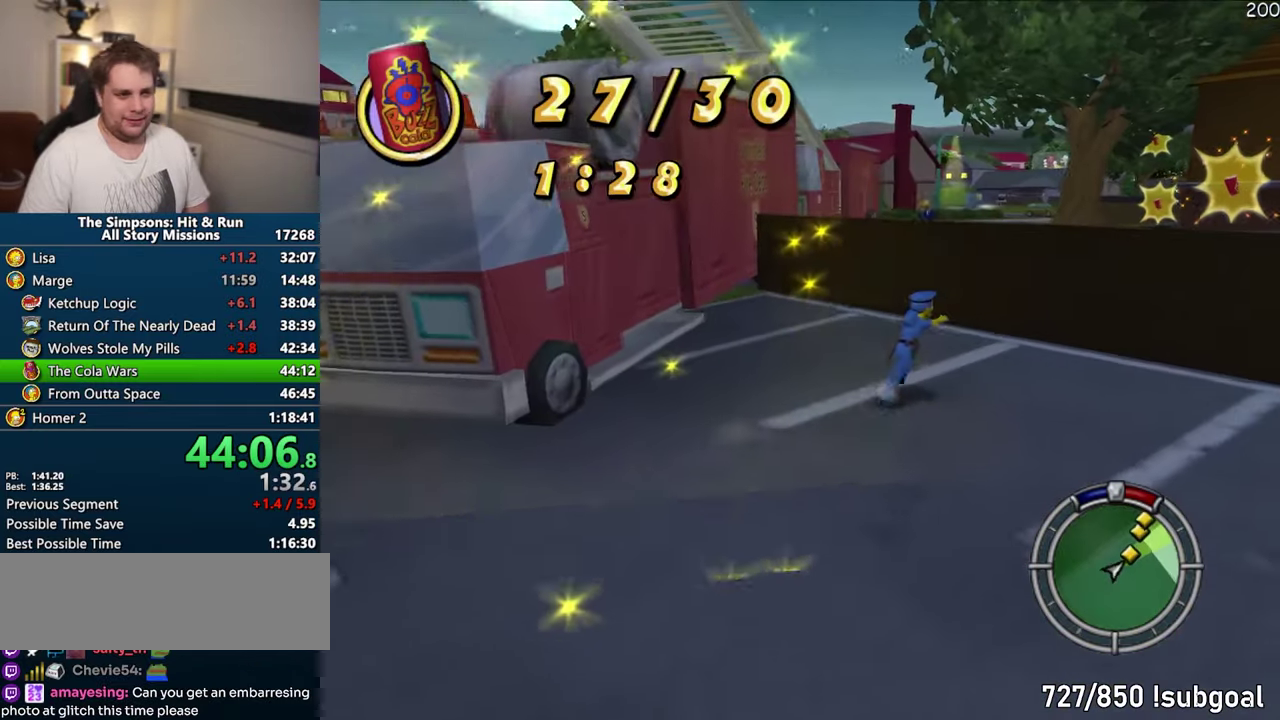
{"buttons": ["SQUARE"], "left_stick": "up-right", "events": [[283, "CIRCLE", "down"], [450, "CIRCLE", "up"]]}
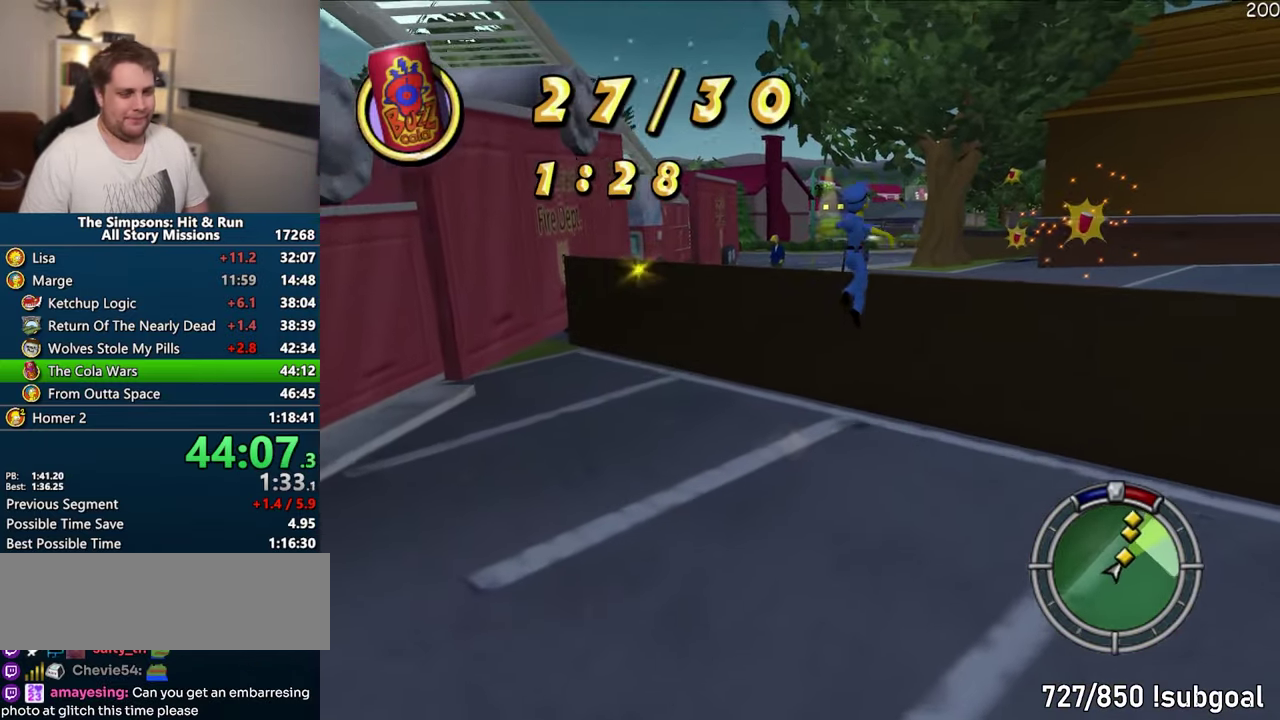
{"buttons": ["SQUARE"], "left_stick": "up-right", "events": []}
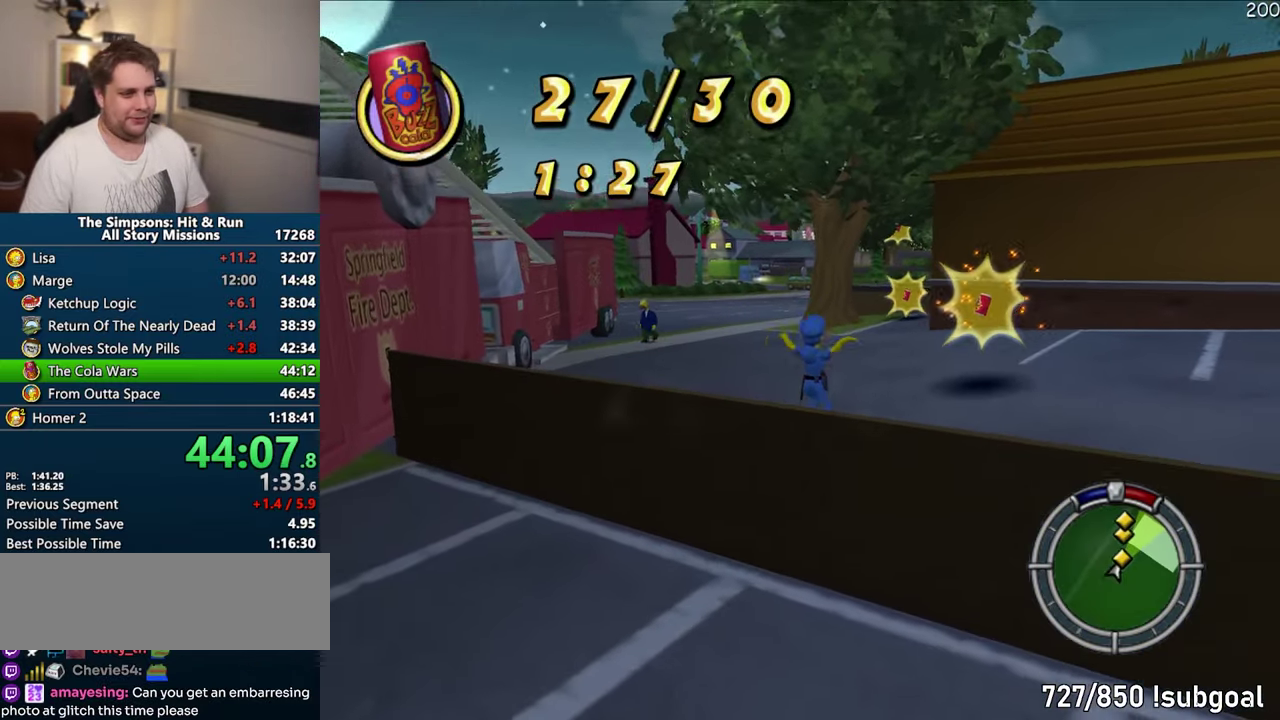
{"buttons": ["SQUARE"], "left_stick": "up-right", "events": []}
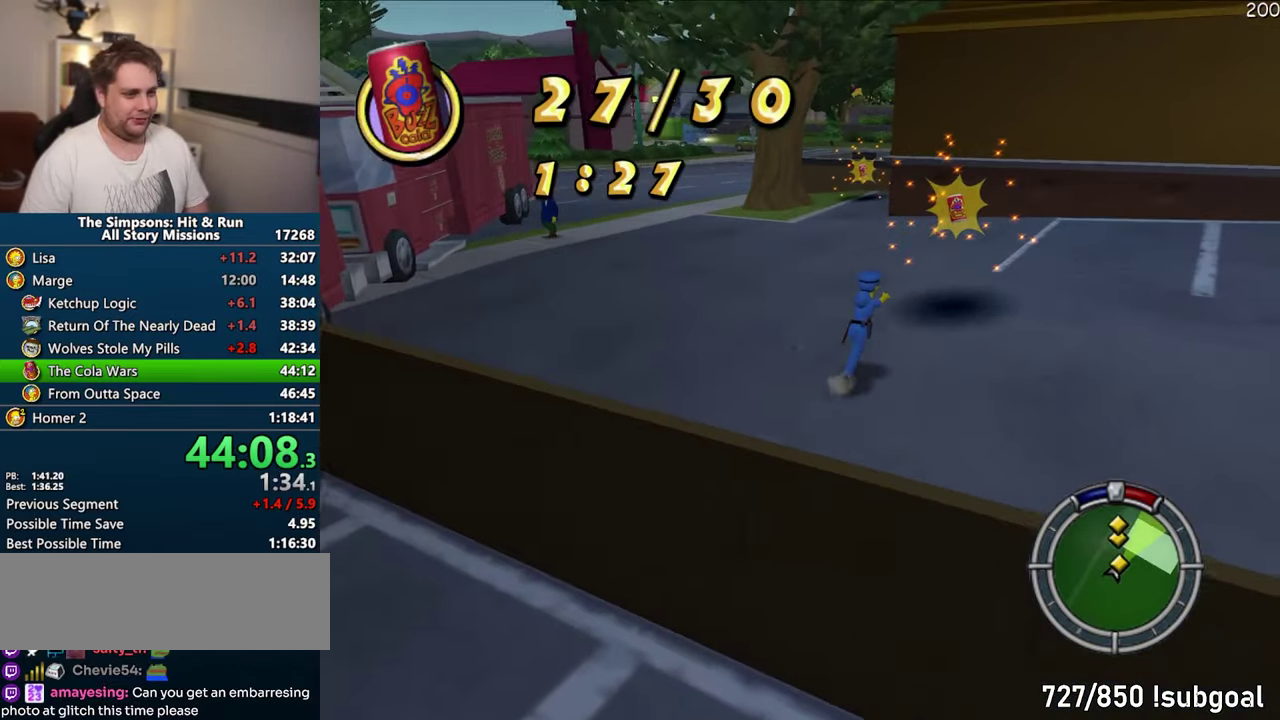
{"buttons": ["SQUARE"], "left_stick": "up", "events": [[100, "left_stick", "up"], [183, "left_stick", "left"], [367, "left_stick", "up"]]}